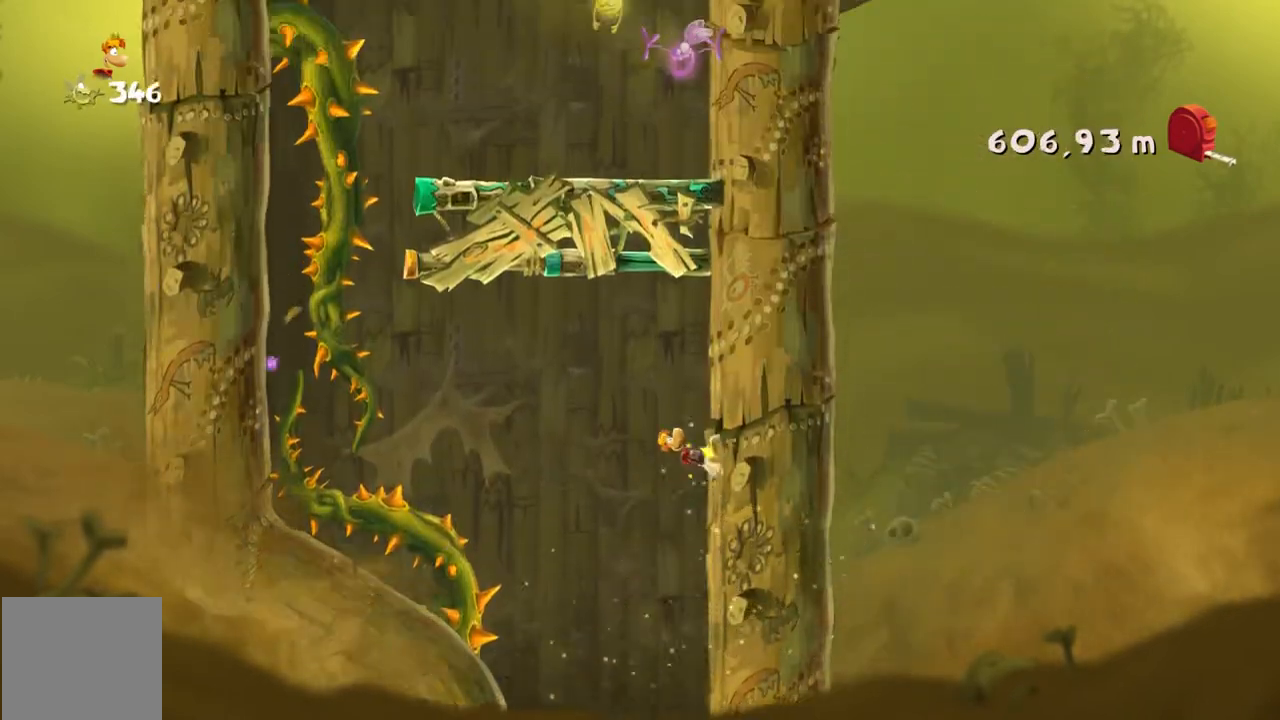
Gameplay with a controller (Xbox layout); each line is a JSON object with the inputs held at the frame after it. "events" lists button and stick changes between this image and that frame as [ms after this image, input, new state], when the widget could be followed in between. Not read: L3 R3 right_stick.
{"buttons": [], "left_stick": "up-left", "events": []}
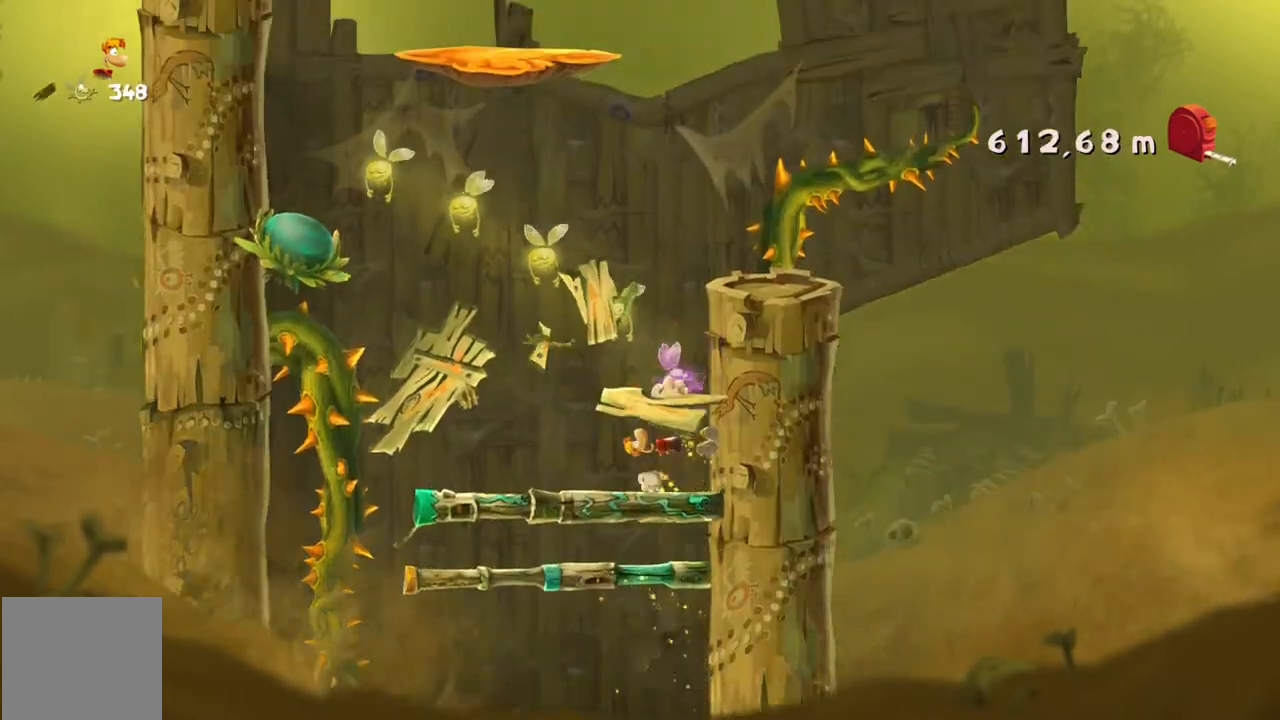
{"buttons": [], "left_stick": "up-left", "events": []}
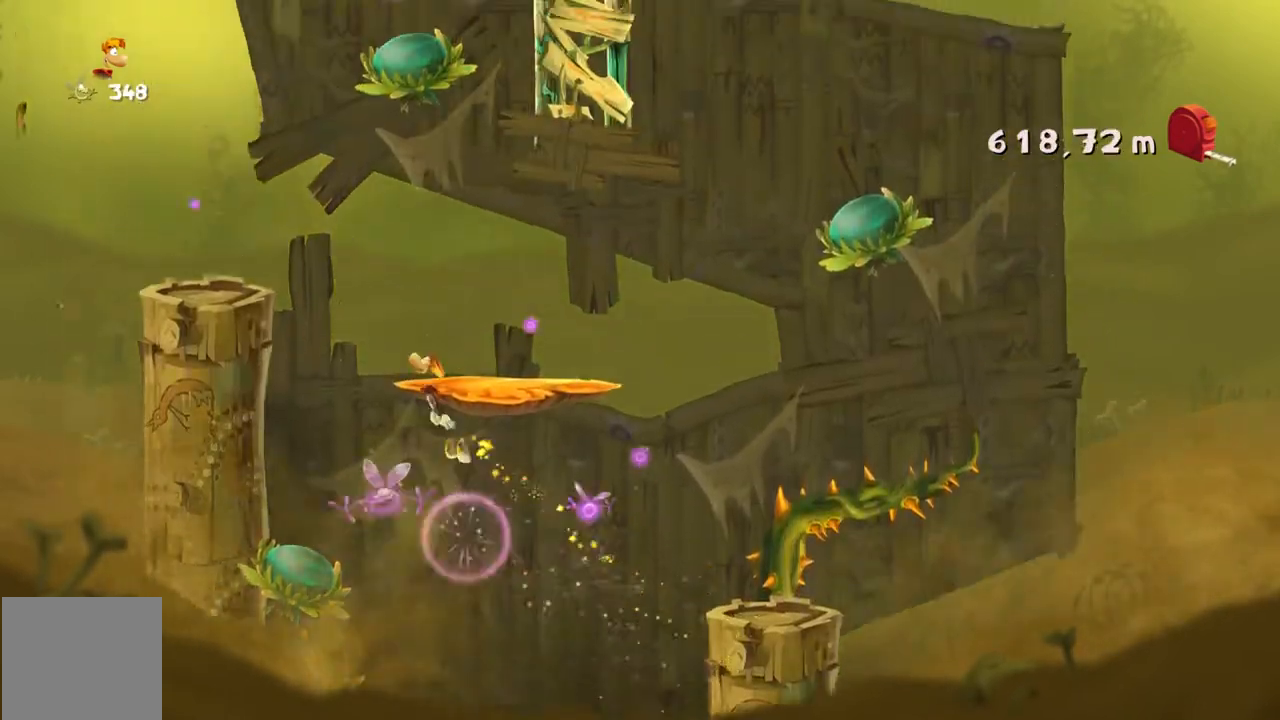
{"buttons": [], "left_stick": "center", "events": [[167, "left_stick", "center"]]}
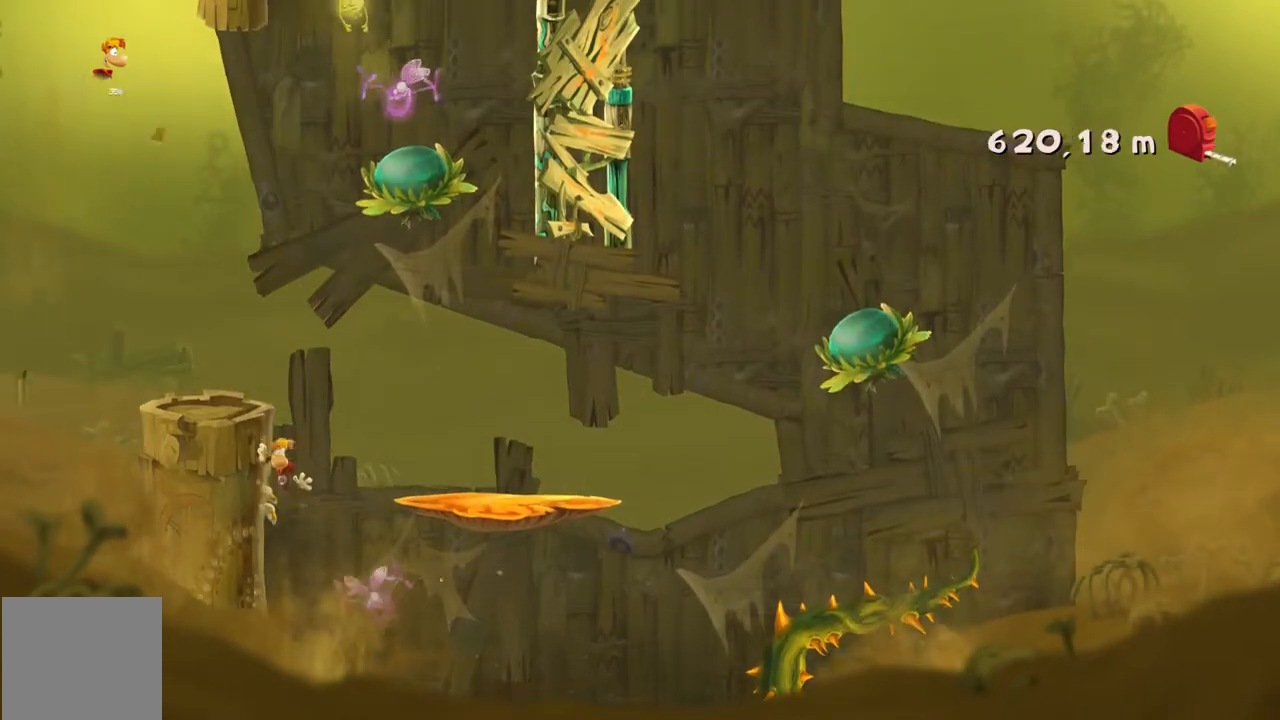
{"buttons": [], "left_stick": "center", "events": []}
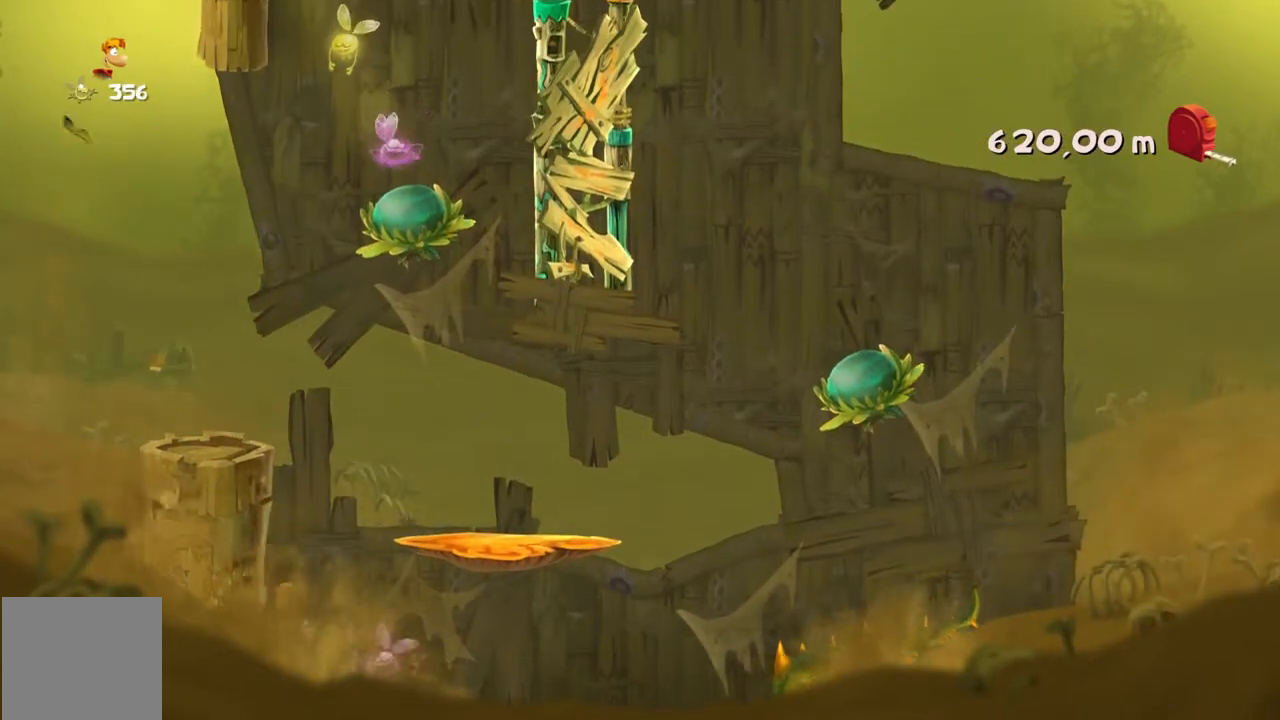
{"buttons": [], "left_stick": "center", "events": []}
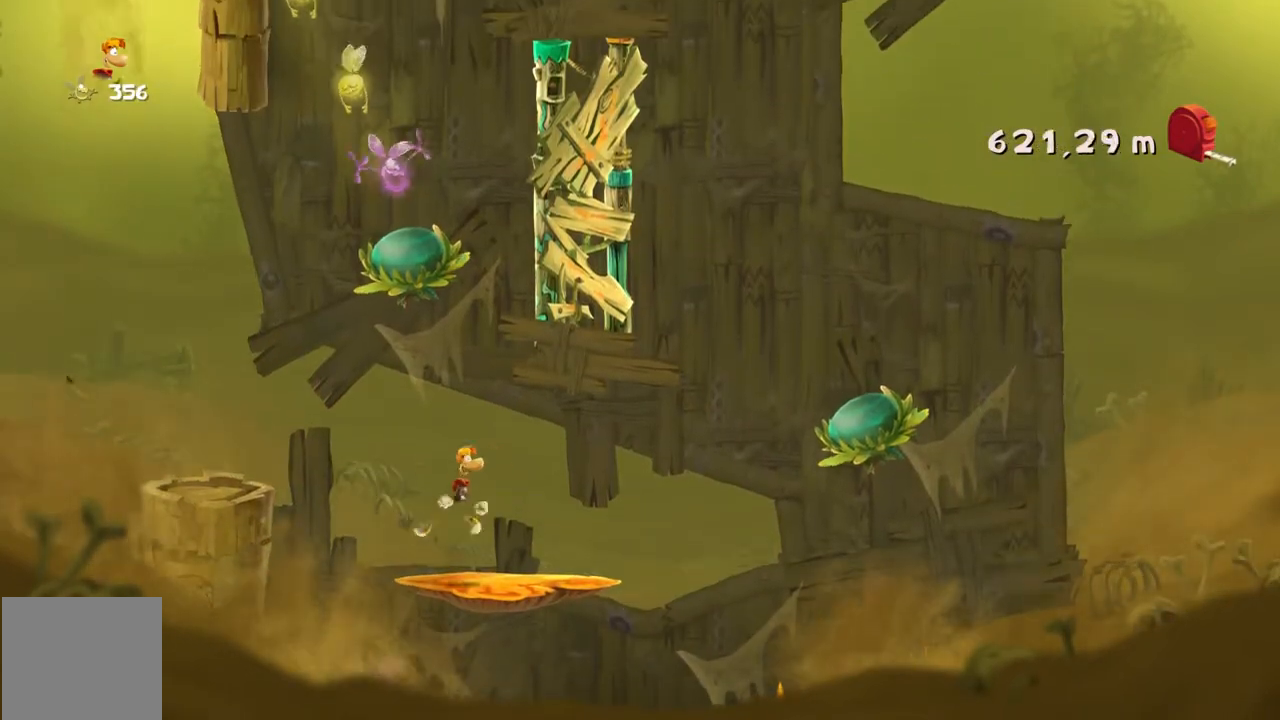
{"buttons": [], "left_stick": "right", "events": [[300, "left_stick", "right"]]}
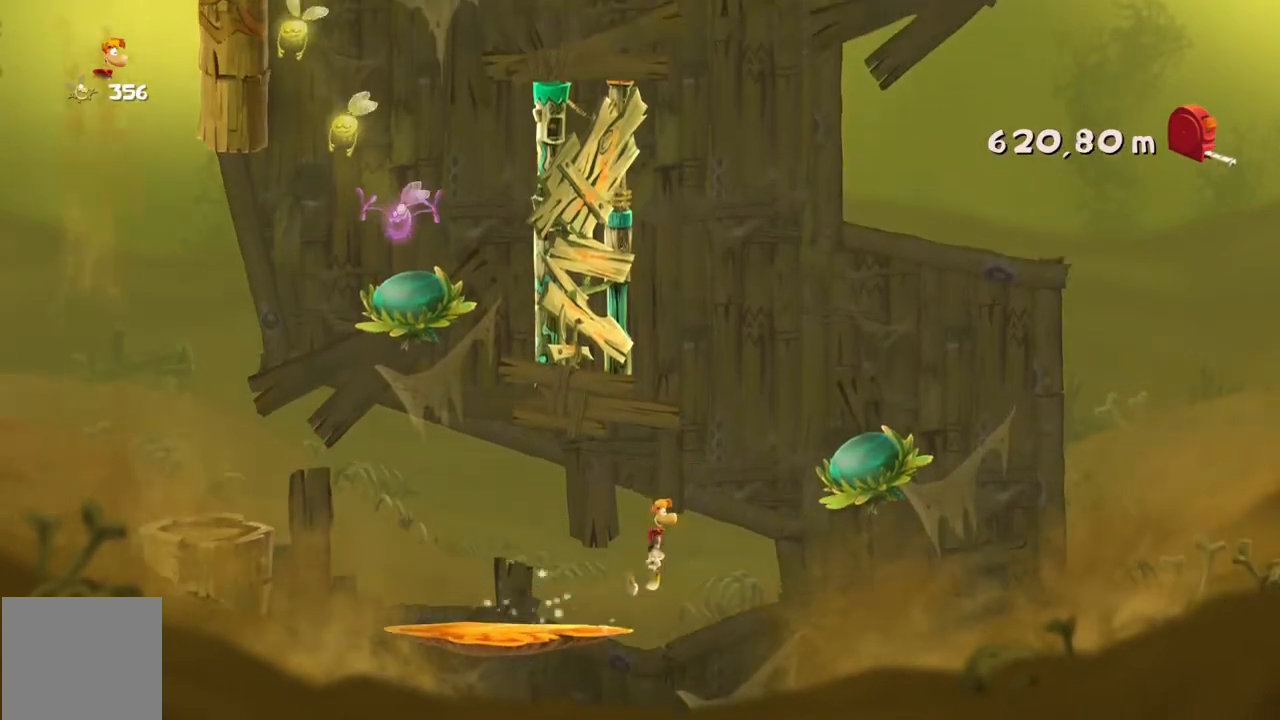
{"buttons": [], "left_stick": "right", "events": []}